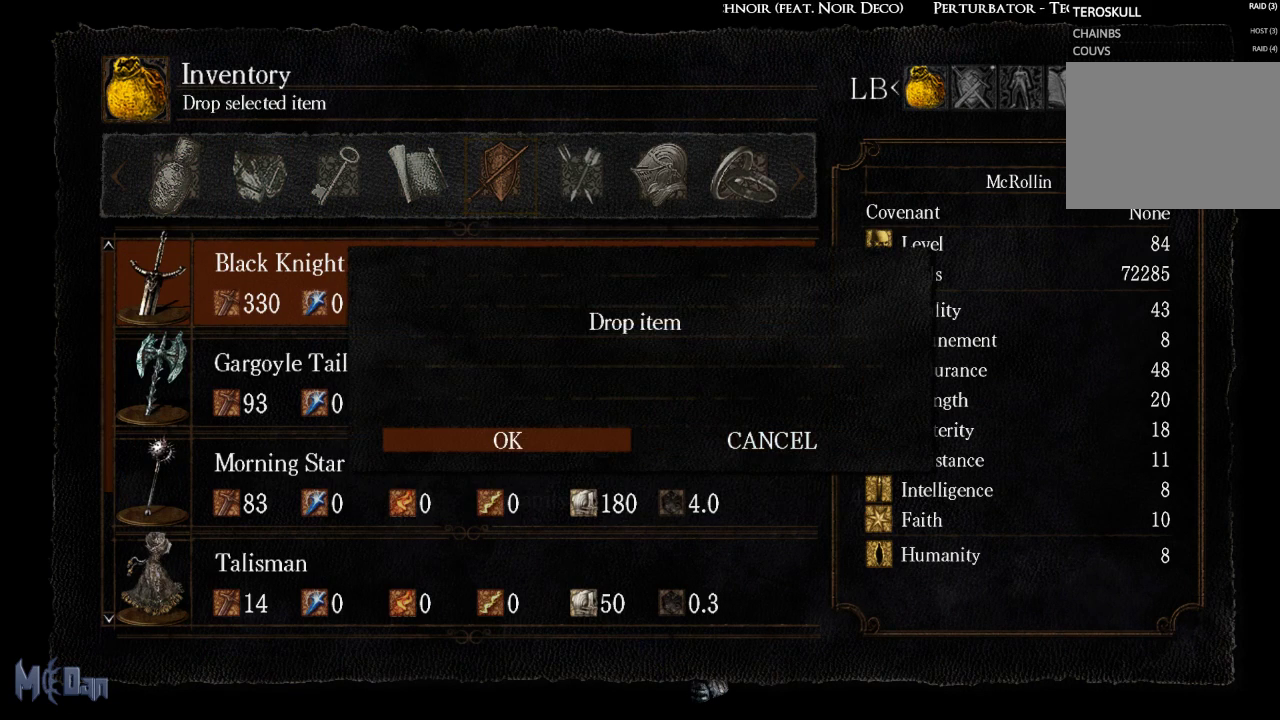
Gameplay with a controller (Xbox layout); each line is a JSON object with the inputs held at the frame after it. "events" lists button and stick changes between this image and that frame as [ms after this image, input, new state], when the widget could be followed in between. Not read: L3.
{"buttons": [], "left_stick": "center", "right_stick": "center", "events": [[33, "DPAD_LEFT", "up"], [150, "A", "down"], [267, "A", "up"]]}
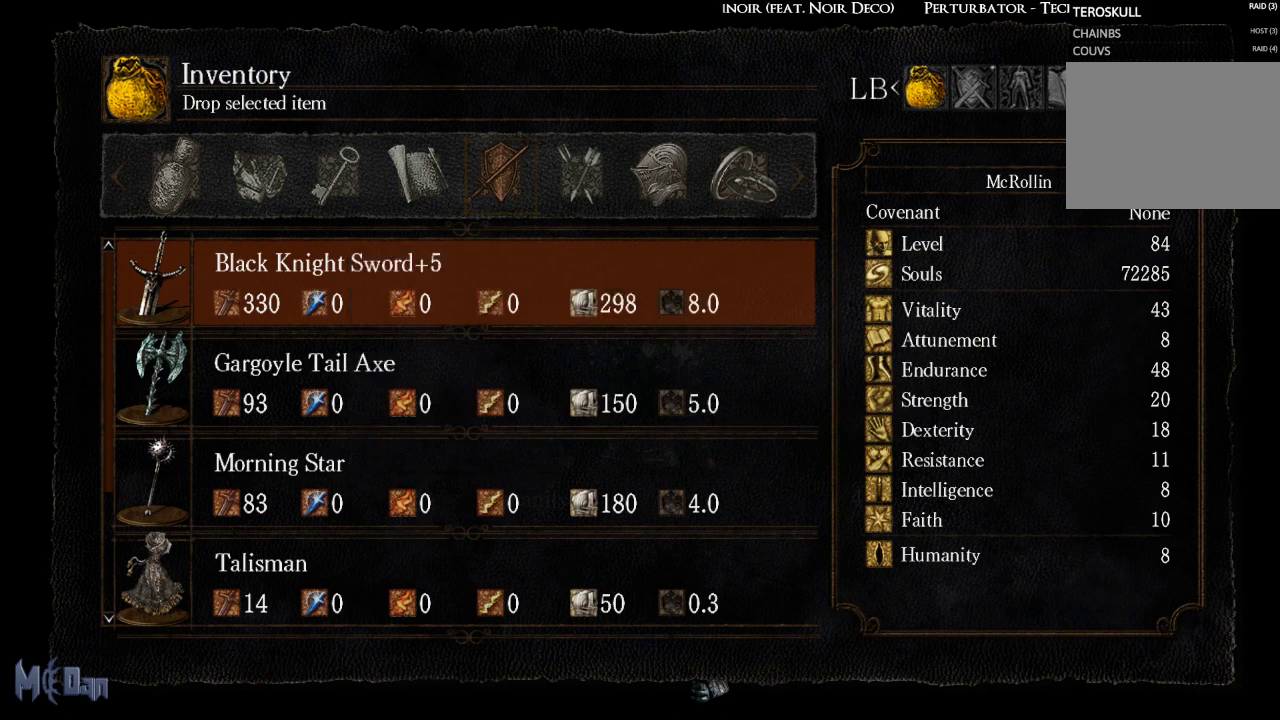
{"buttons": [], "left_stick": "center", "right_stick": "center", "events": [[283, "START", "down"], [467, "START", "up"]]}
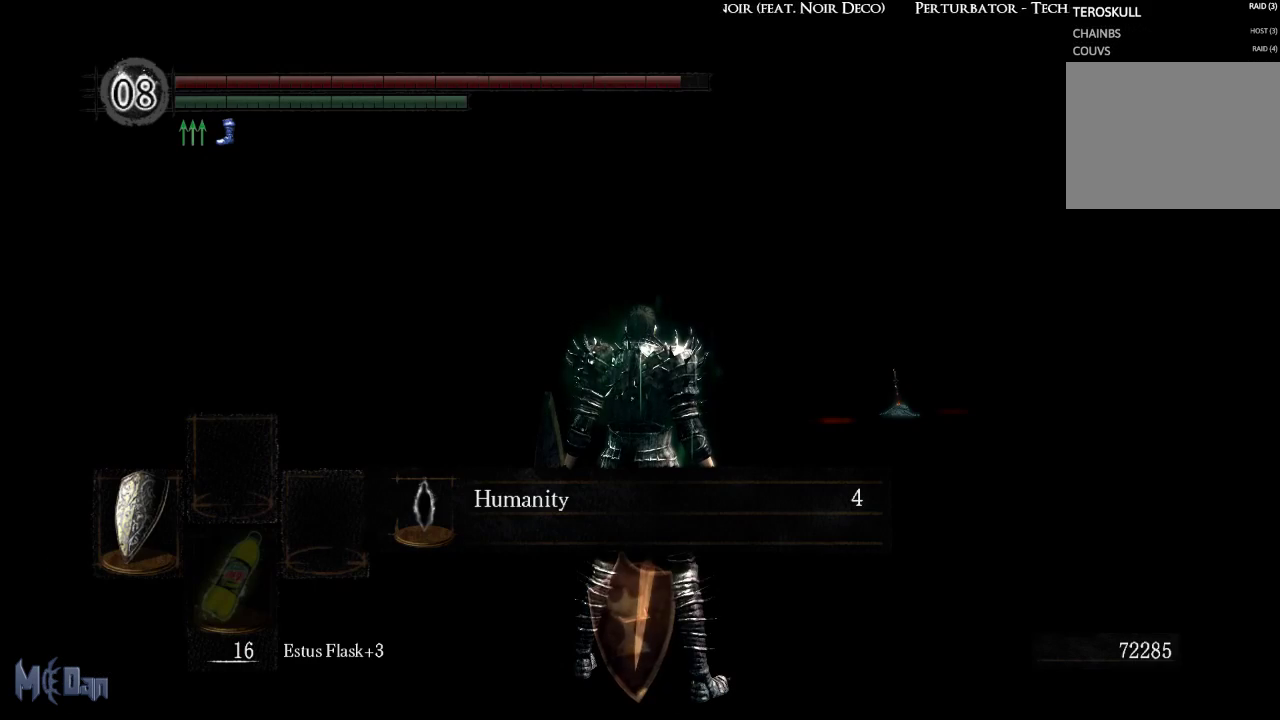
{"buttons": [], "left_stick": "right", "right_stick": "left", "events": [[267, "right_stick", "left"], [500, "left_stick", "right"]]}
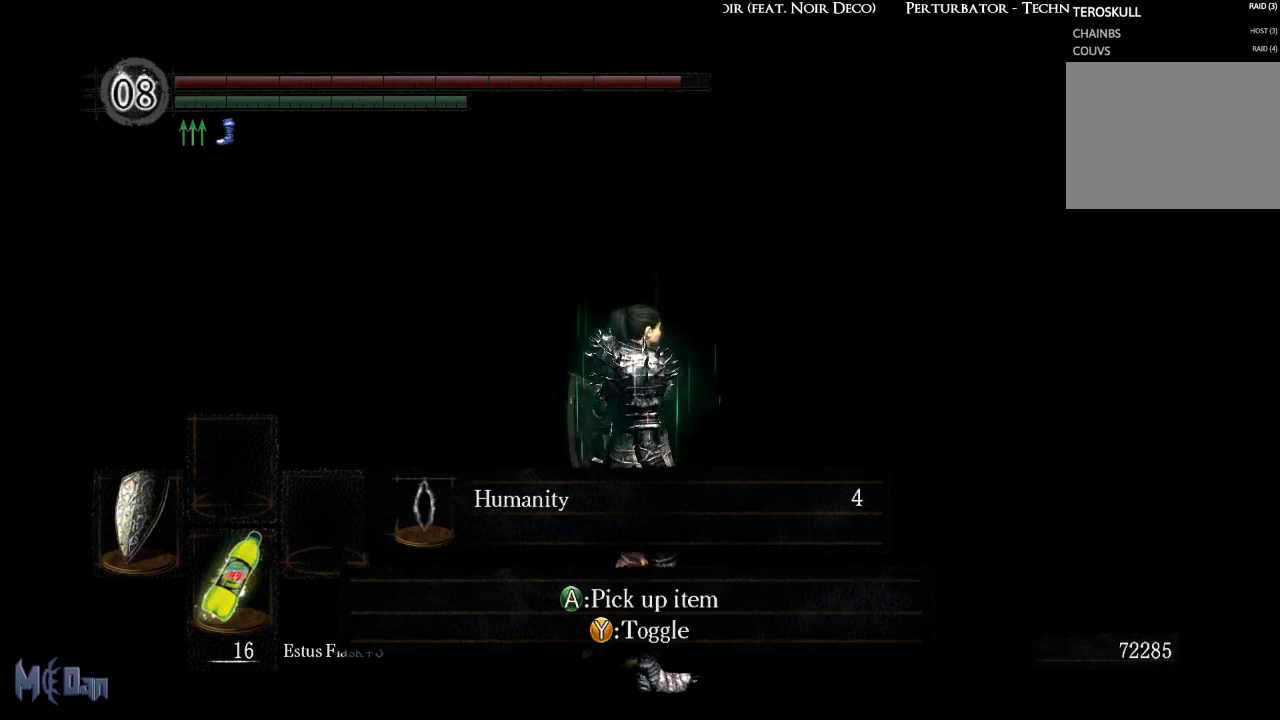
{"buttons": [], "left_stick": "up-right", "right_stick": "center", "events": [[50, "right_stick", "center"], [367, "left_stick", "up-right"]]}
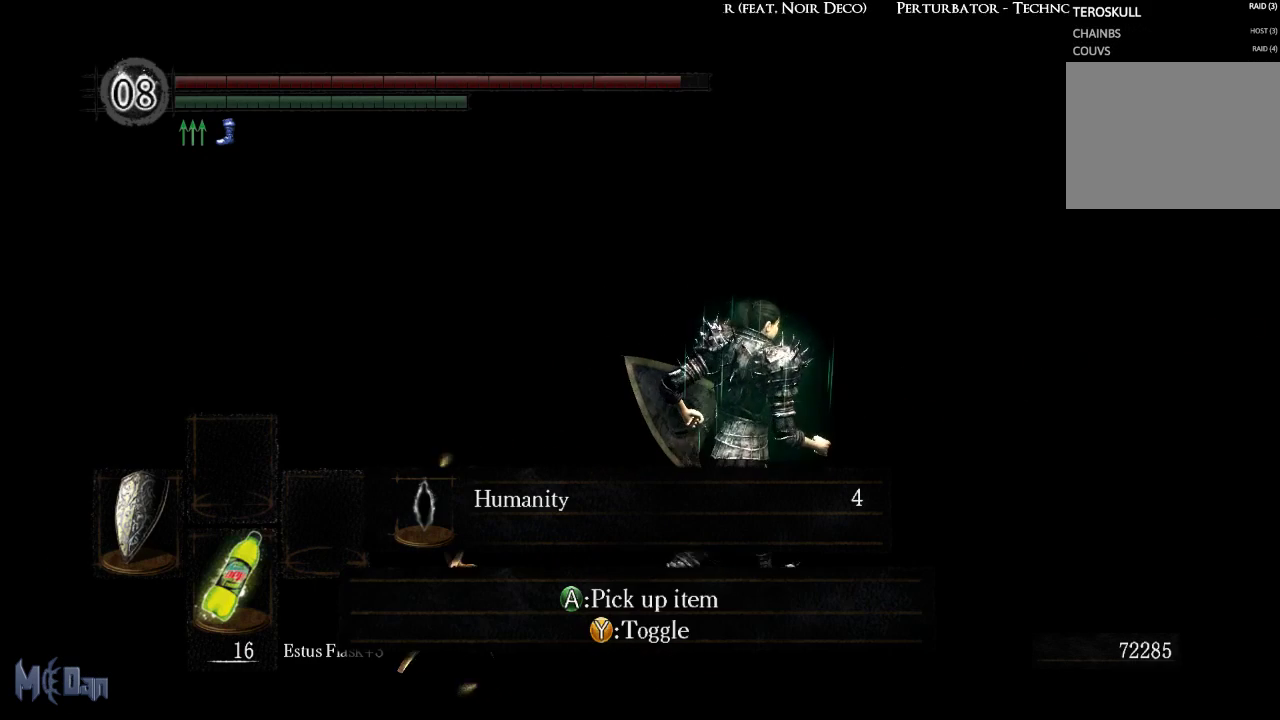
{"buttons": ["B"], "left_stick": "up-right", "right_stick": "center", "events": [[50, "right_stick", "right"], [233, "right_stick", "center"], [450, "B", "down"]]}
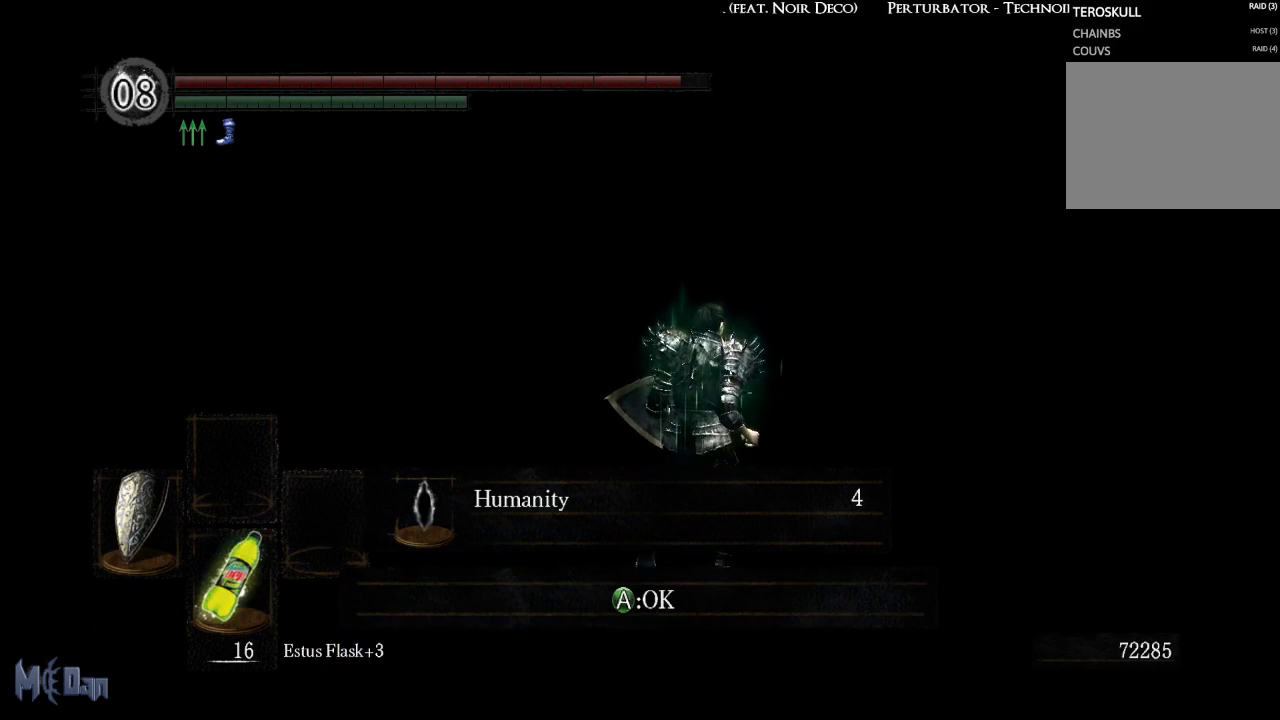
{"buttons": ["B"], "left_stick": "up-right", "right_stick": "center", "events": []}
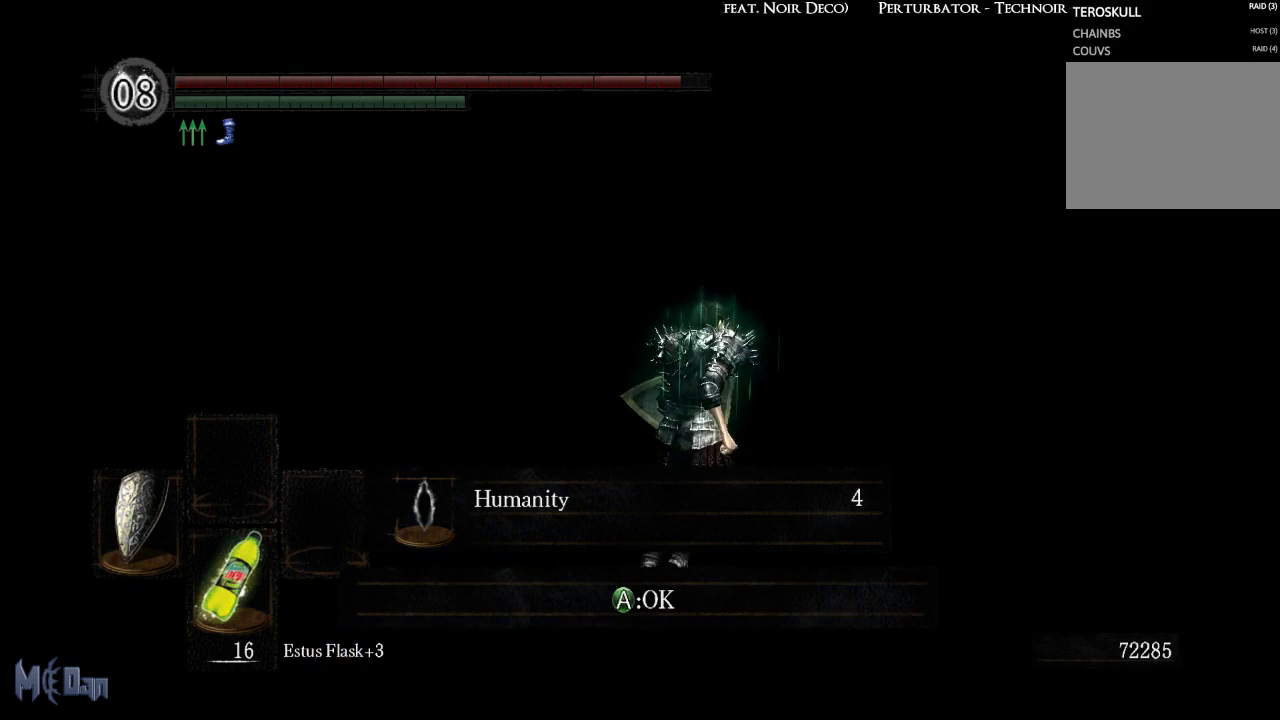
{"buttons": ["B"], "left_stick": "up-right", "right_stick": "right", "events": [[450, "right_stick", "right"]]}
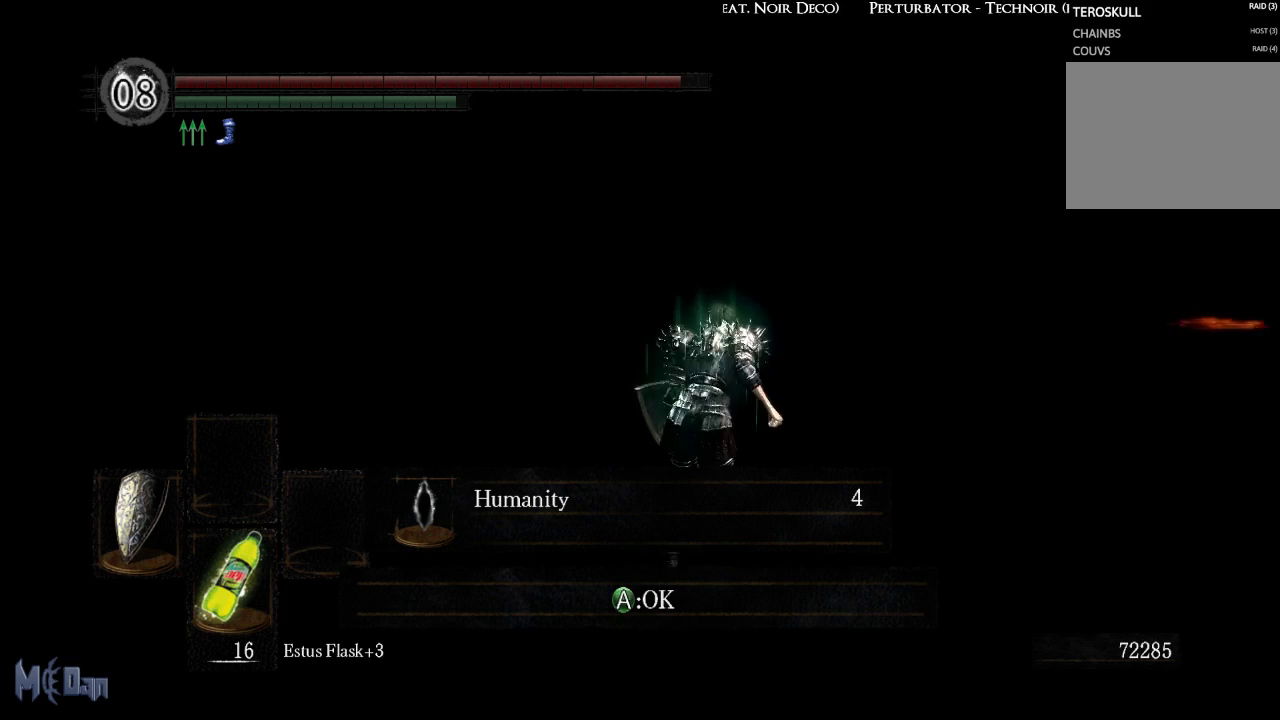
{"buttons": ["B"], "left_stick": "up-right", "right_stick": "center", "events": [[133, "right_stick", "center"]]}
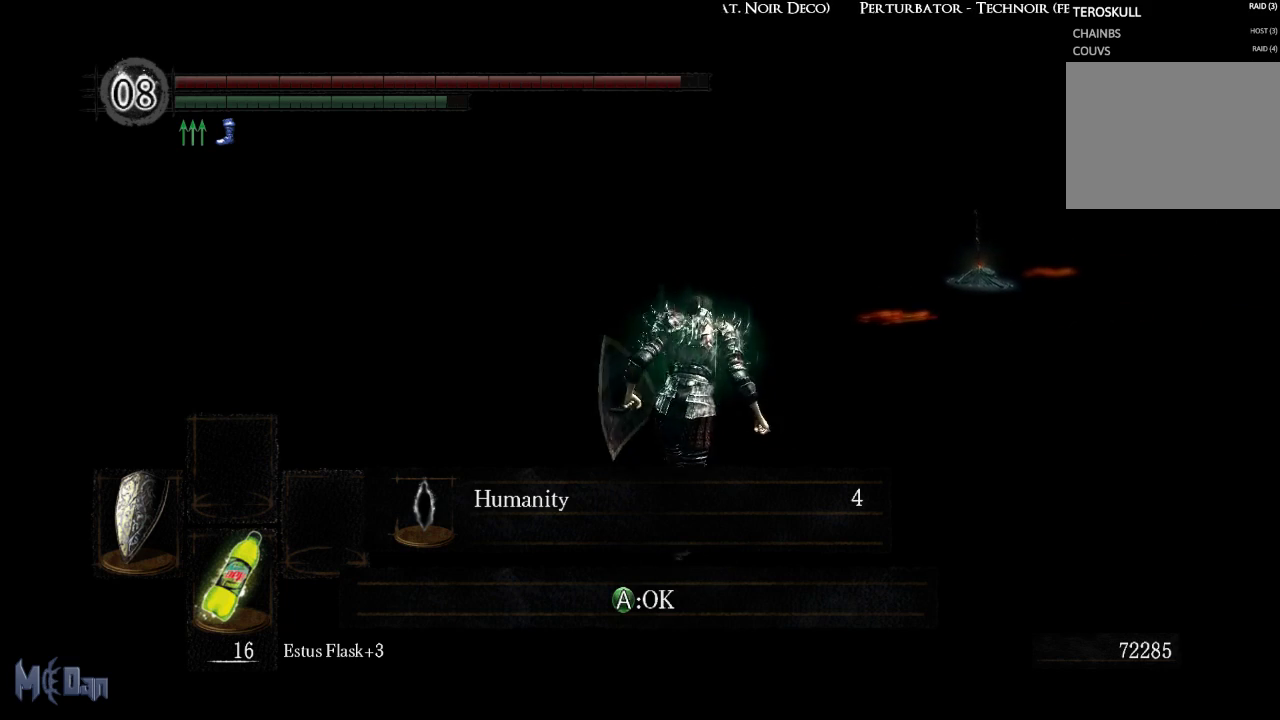
{"buttons": ["B"], "left_stick": "up-right", "right_stick": "center", "events": []}
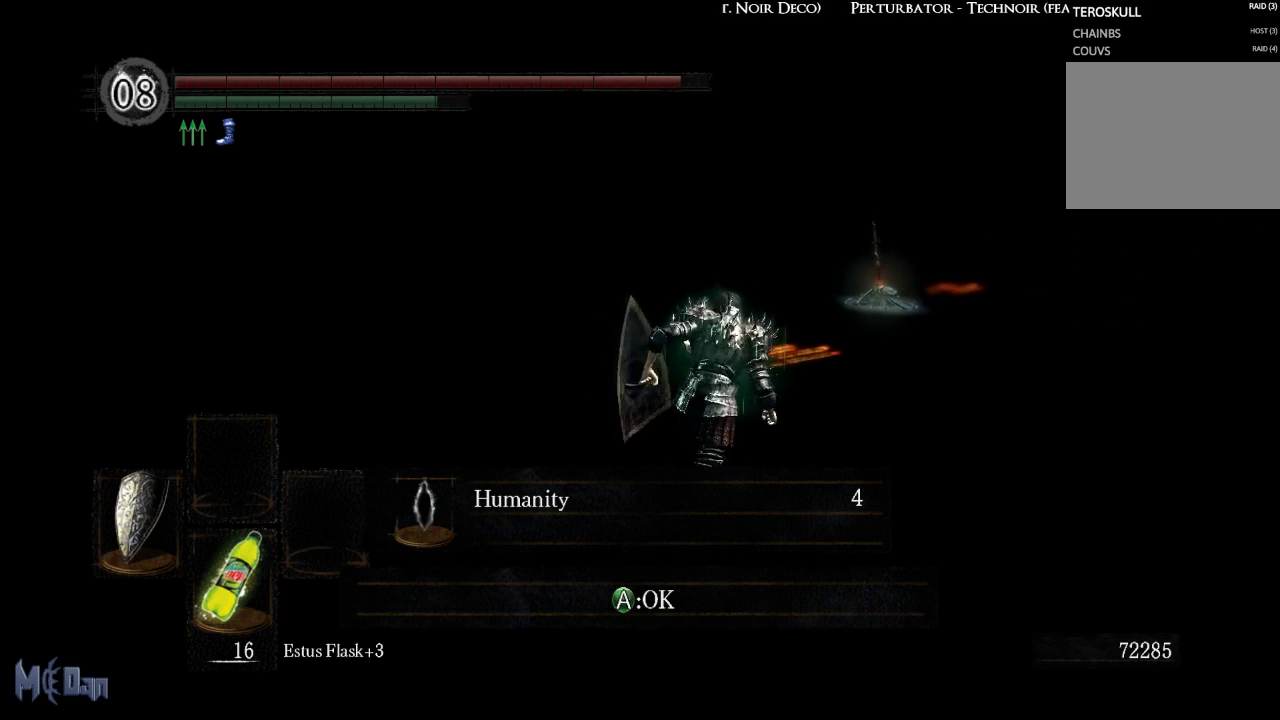
{"buttons": ["B"], "left_stick": "up-right", "right_stick": "center", "events": []}
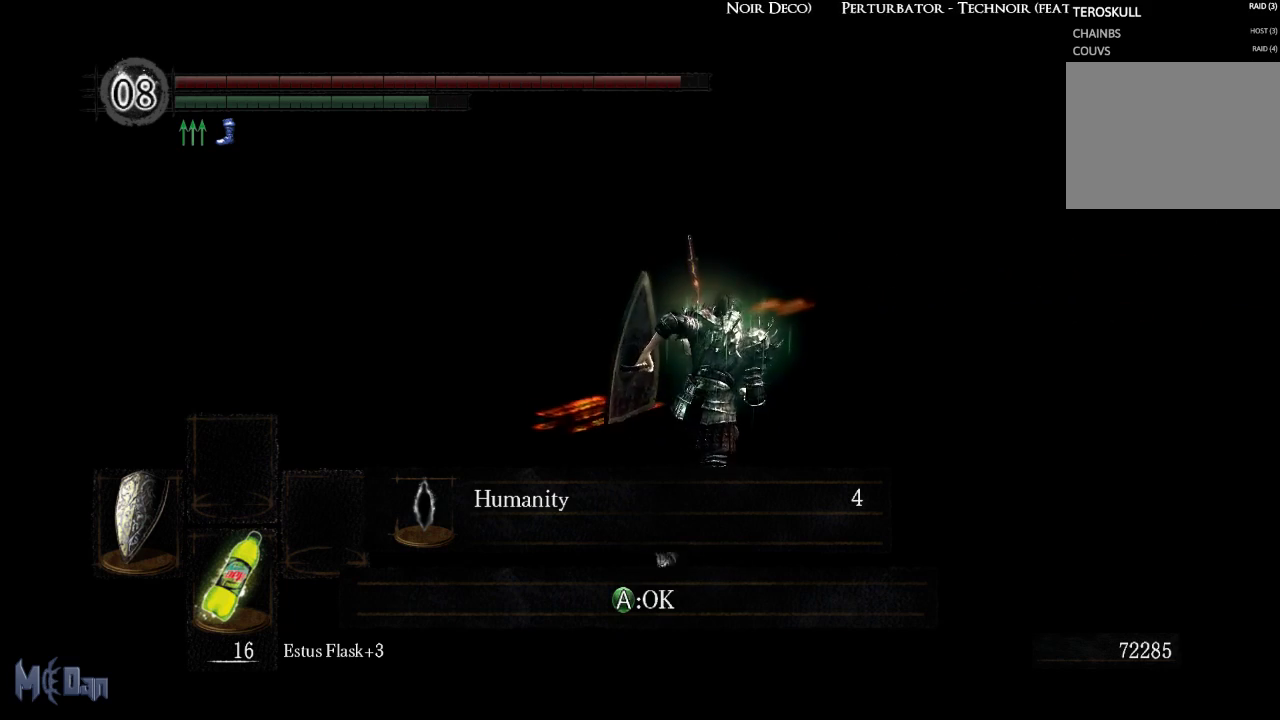
{"buttons": [], "left_stick": "up", "right_stick": "center", "events": [[217, "left_stick", "up"], [433, "B", "up"]]}
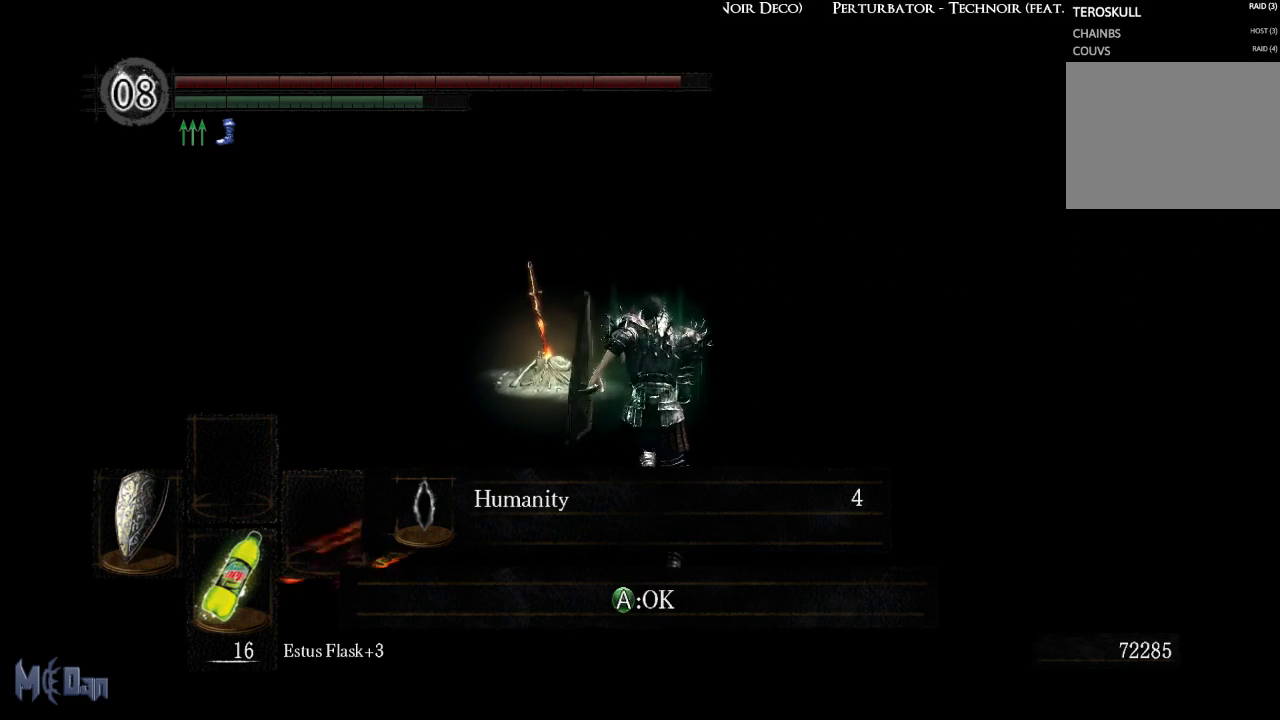
{"buttons": [], "left_stick": "up", "right_stick": "center", "events": []}
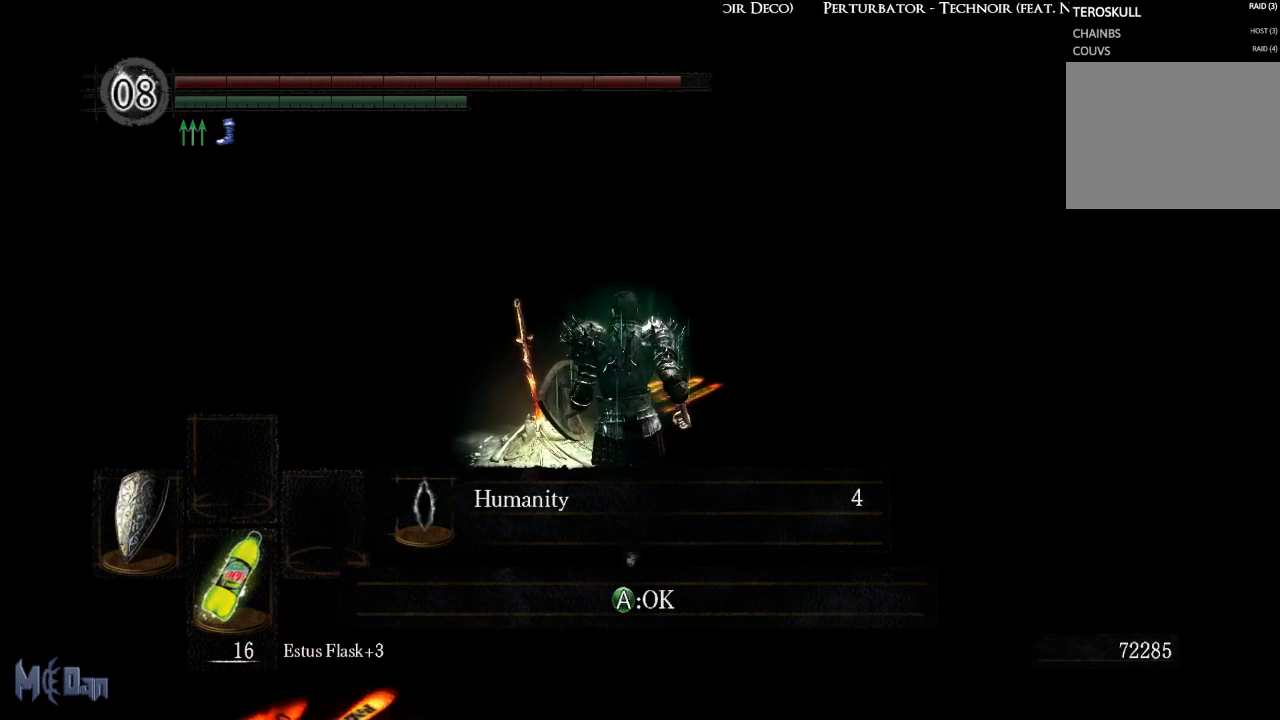
{"buttons": ["A"], "left_stick": "center", "right_stick": "center", "events": [[33, "A", "down"], [133, "A", "up"], [483, "A", "down"], [483, "left_stick", "center"]]}
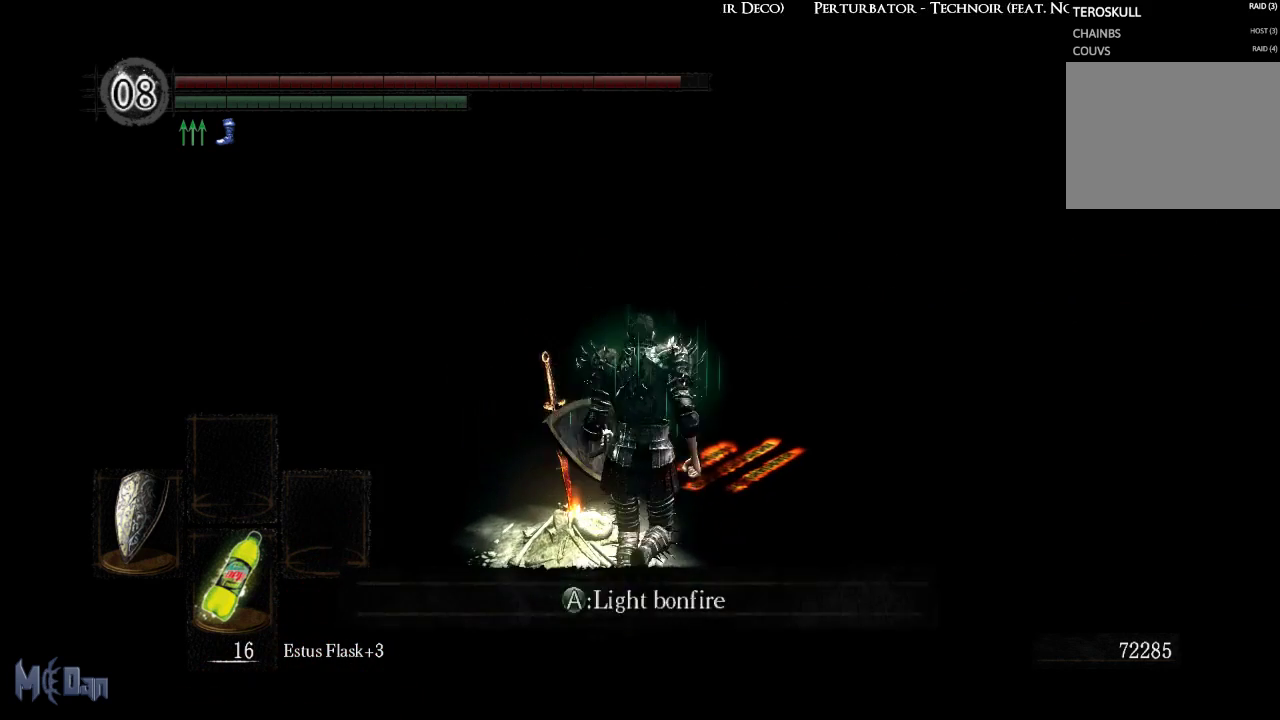
{"buttons": [], "left_stick": "center", "right_stick": "center", "events": [[83, "A", "up"]]}
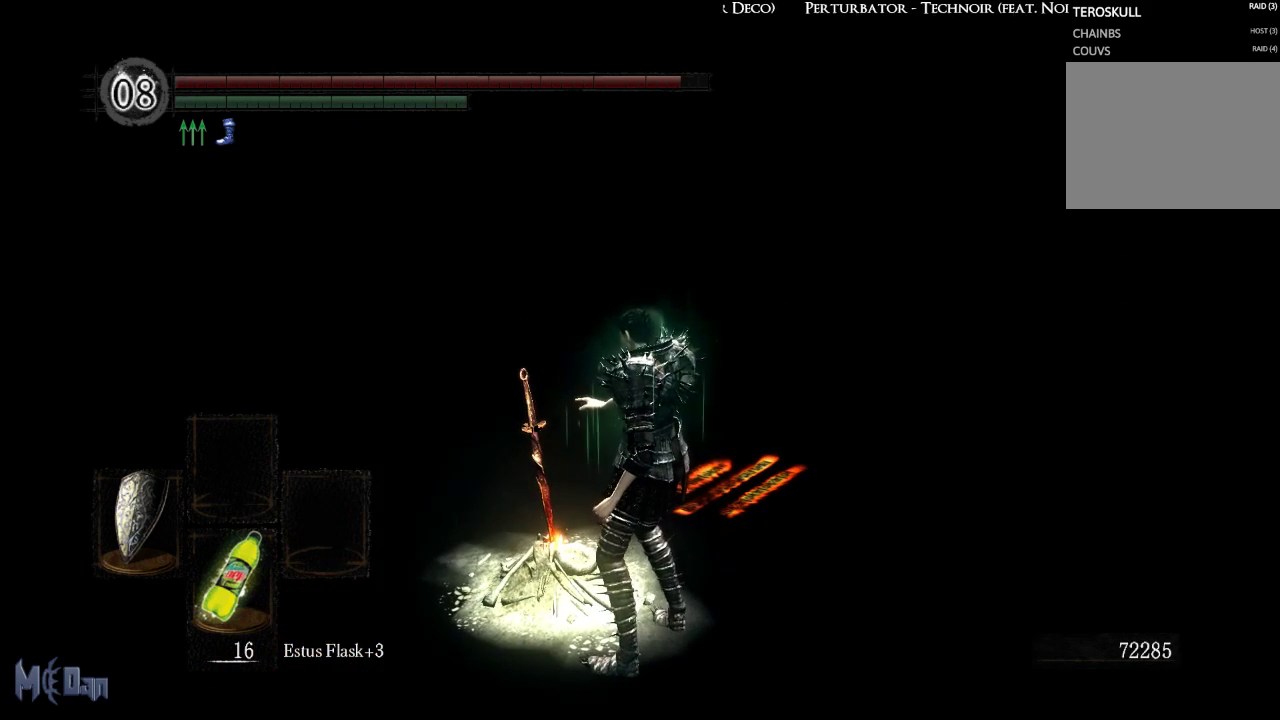
{"buttons": [], "left_stick": "center", "right_stick": "center", "events": []}
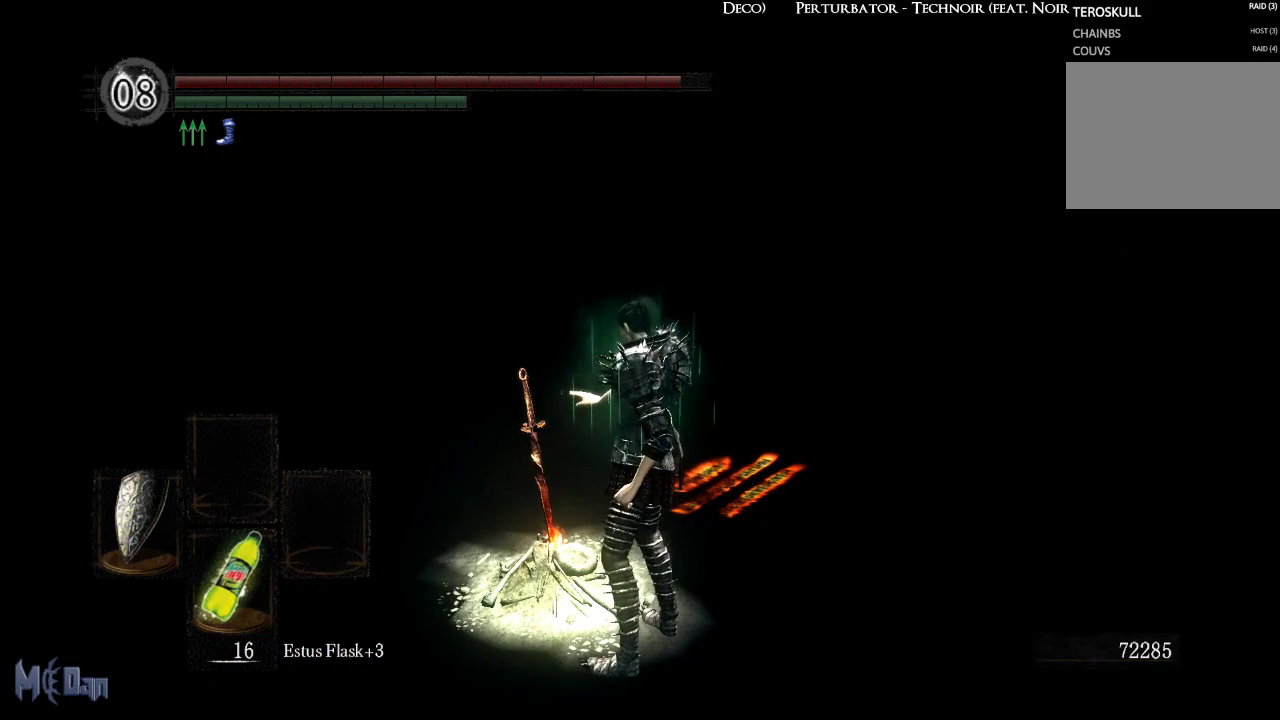
{"buttons": [], "left_stick": "center", "right_stick": "center", "events": []}
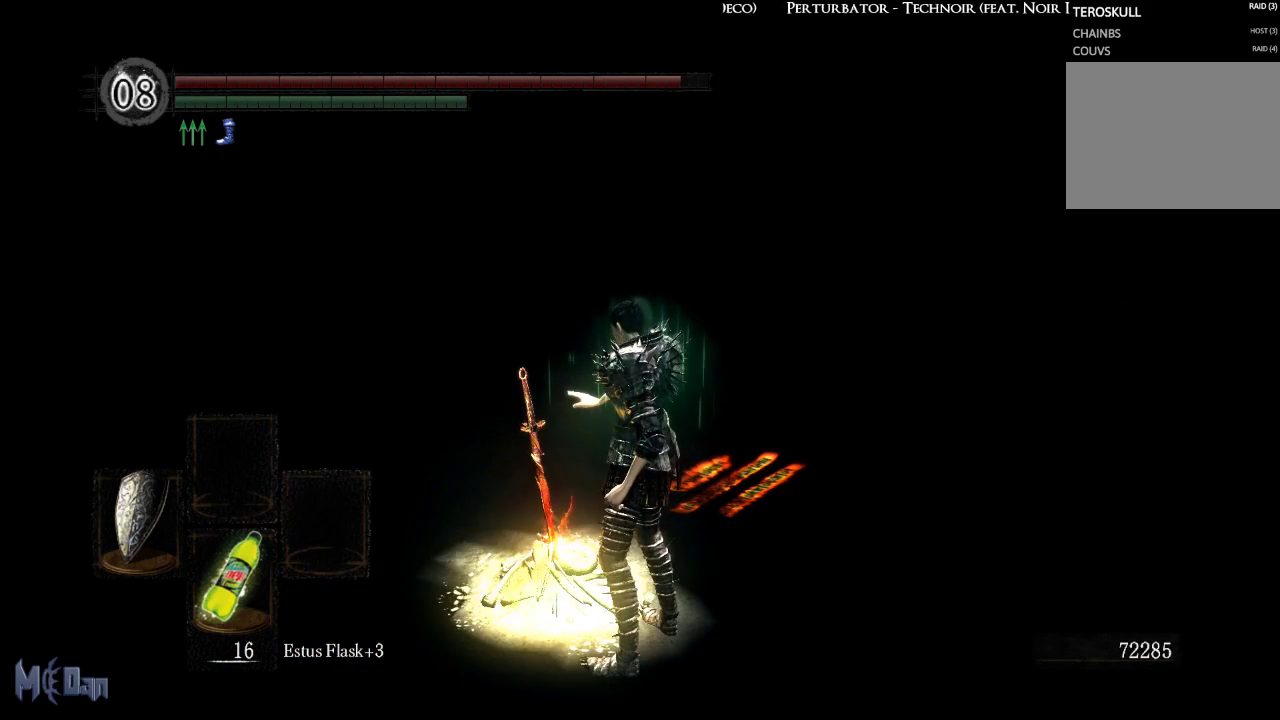
{"buttons": [], "left_stick": "center", "right_stick": "left", "events": [[317, "right_stick", "left"]]}
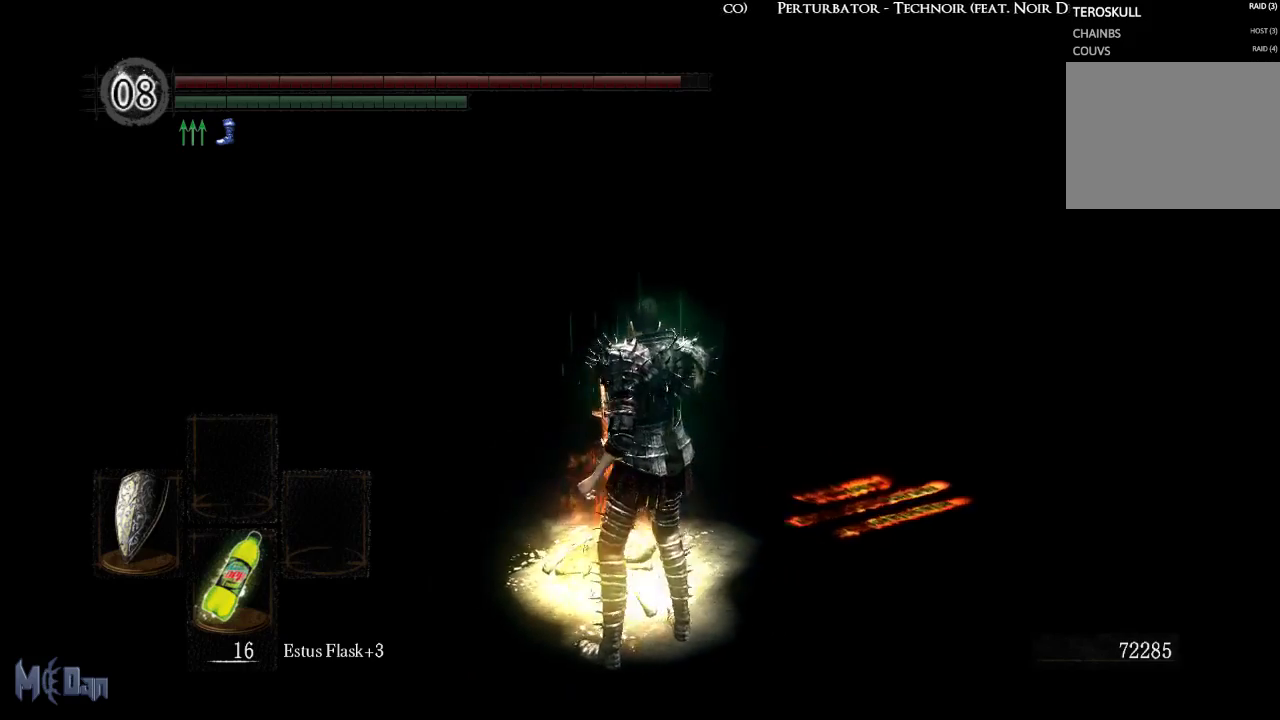
{"buttons": [], "left_stick": "center", "right_stick": "center", "events": [[500, "right_stick", "center"]]}
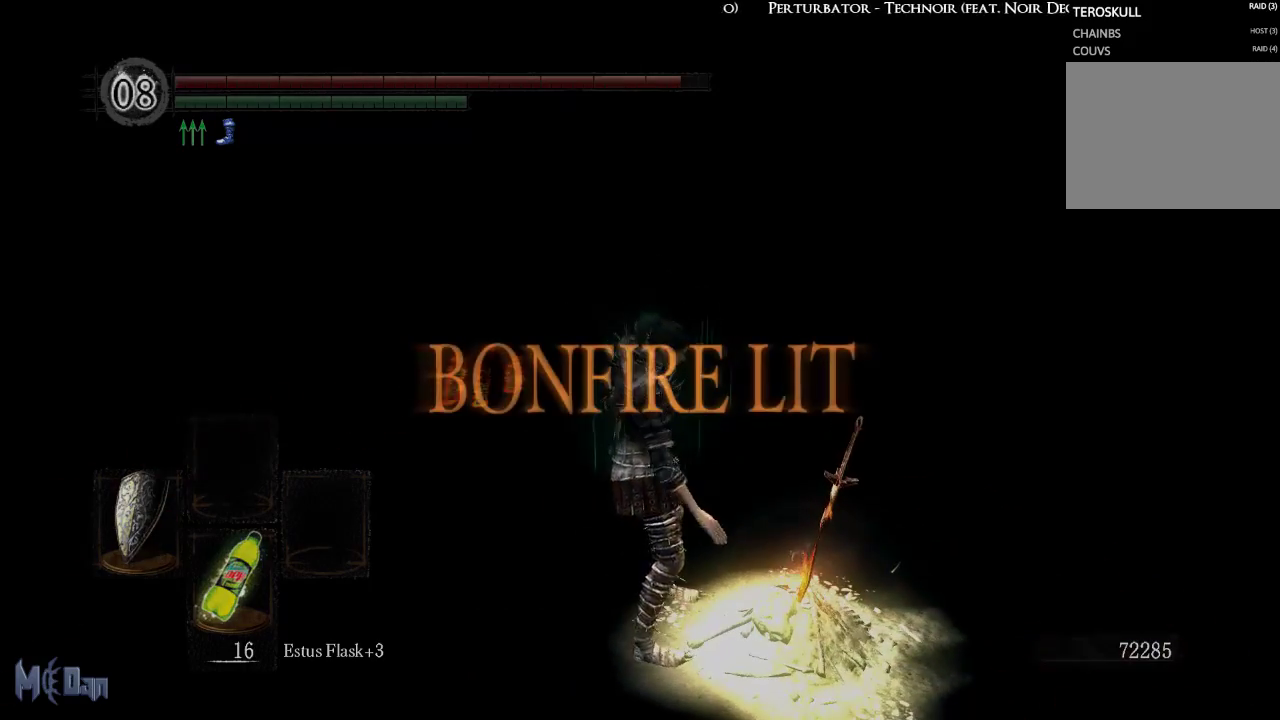
{"buttons": [], "left_stick": "center", "right_stick": "left", "events": [[250, "right_stick", "left"]]}
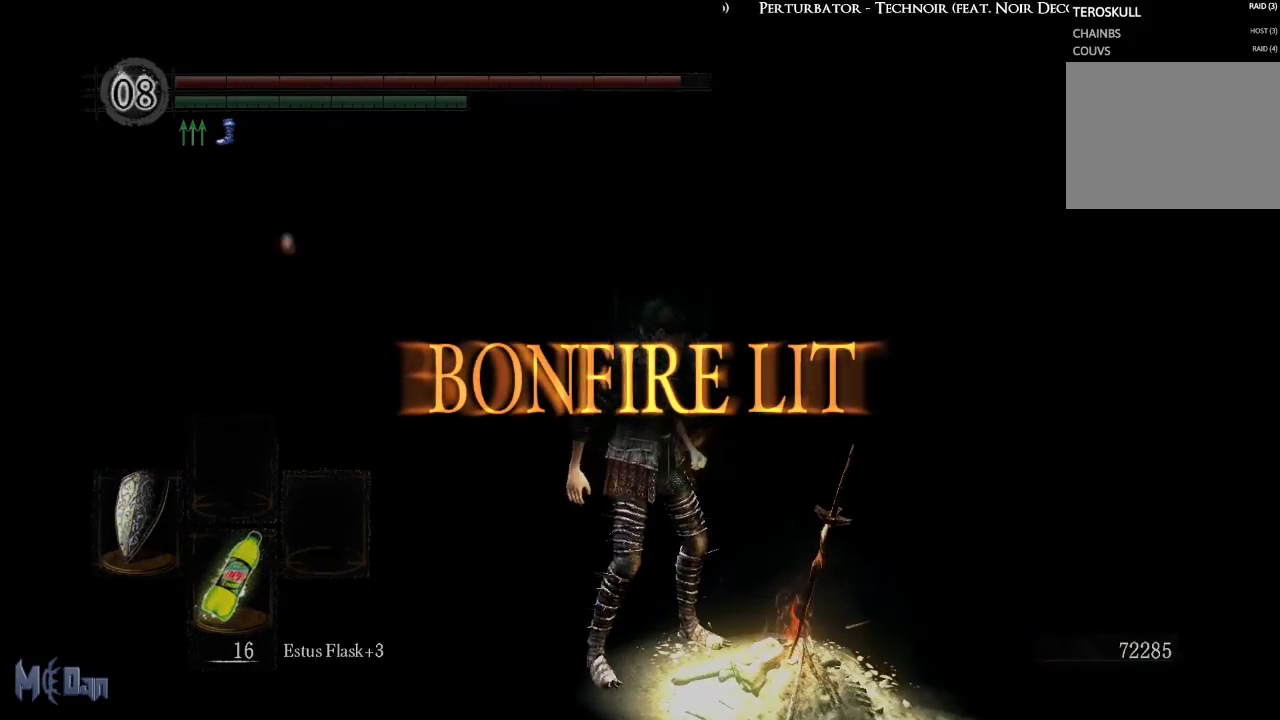
{"buttons": [], "left_stick": "center", "right_stick": "center", "events": [[83, "right_stick", "center"]]}
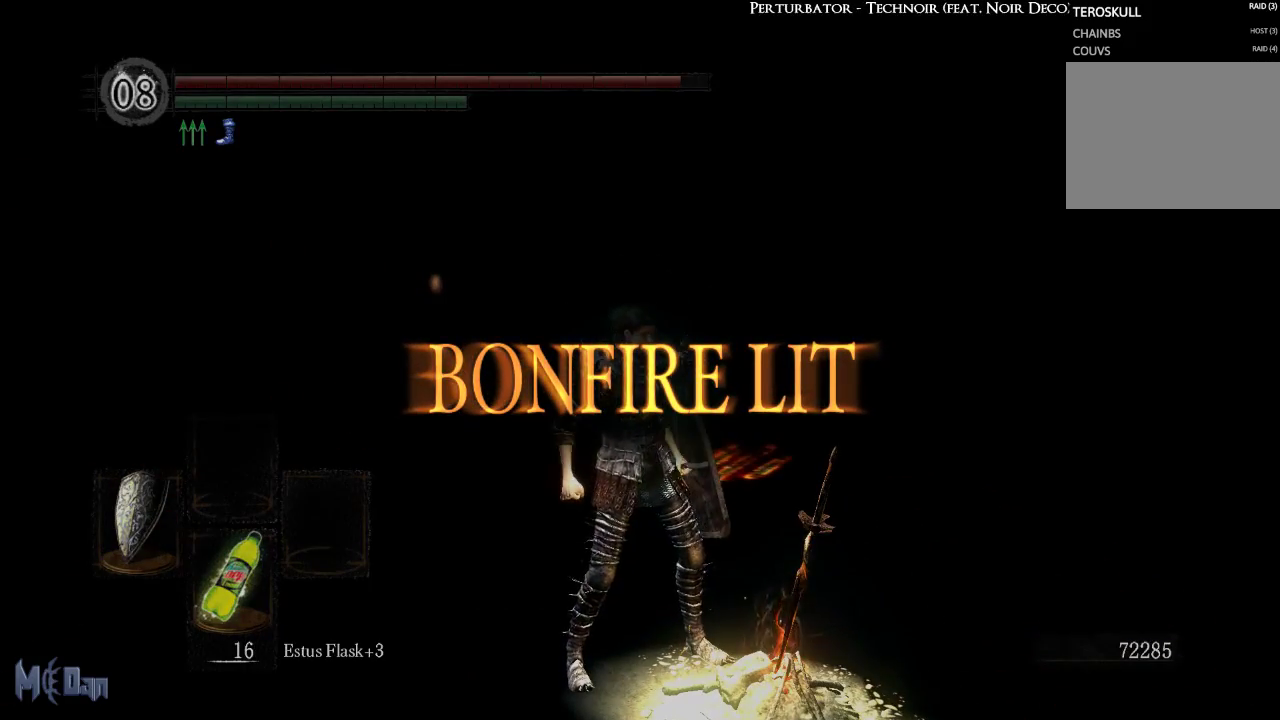
{"buttons": [], "left_stick": "center", "right_stick": "center", "events": []}
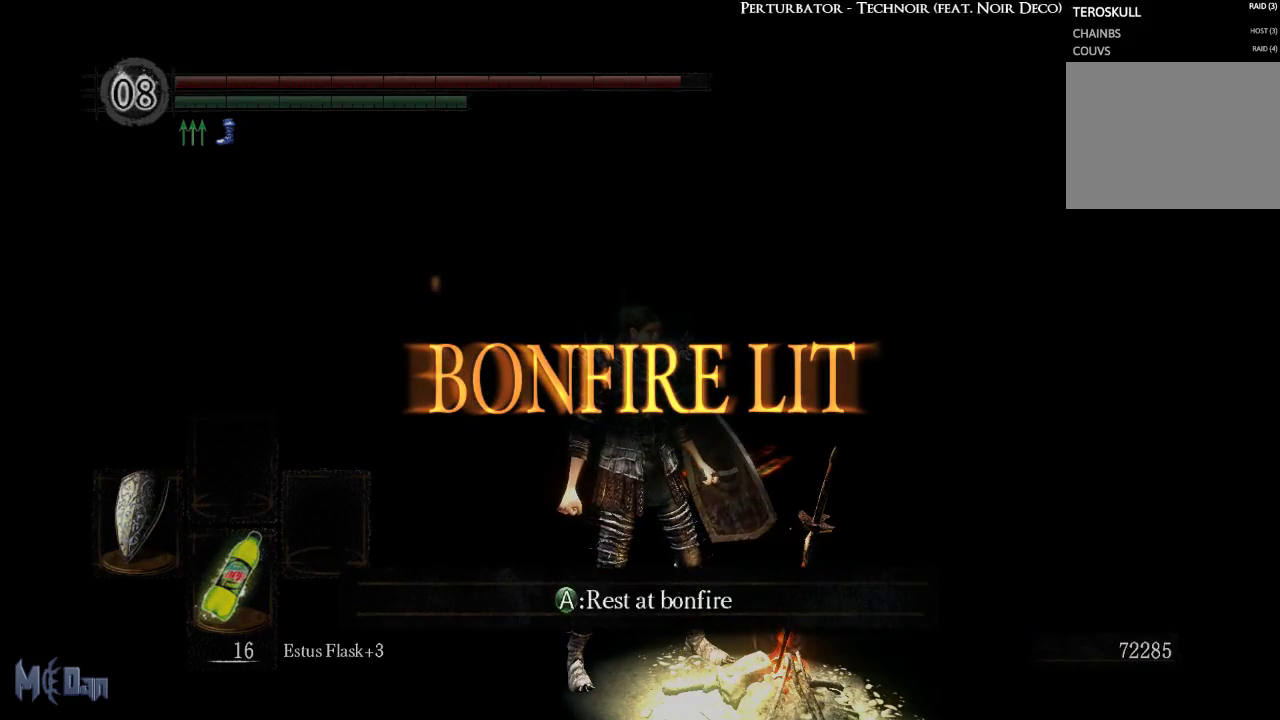
{"buttons": [], "left_stick": "center", "right_stick": "center", "events": []}
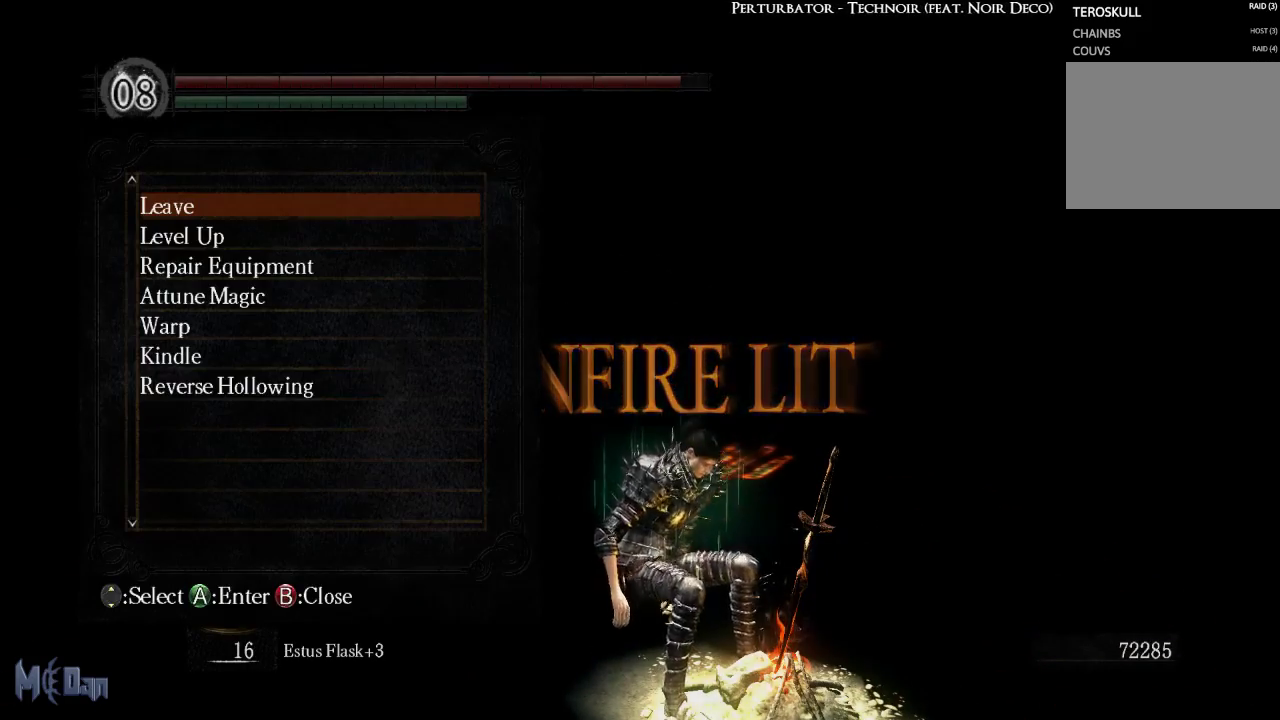
{"buttons": [], "left_stick": "center", "right_stick": "center", "events": []}
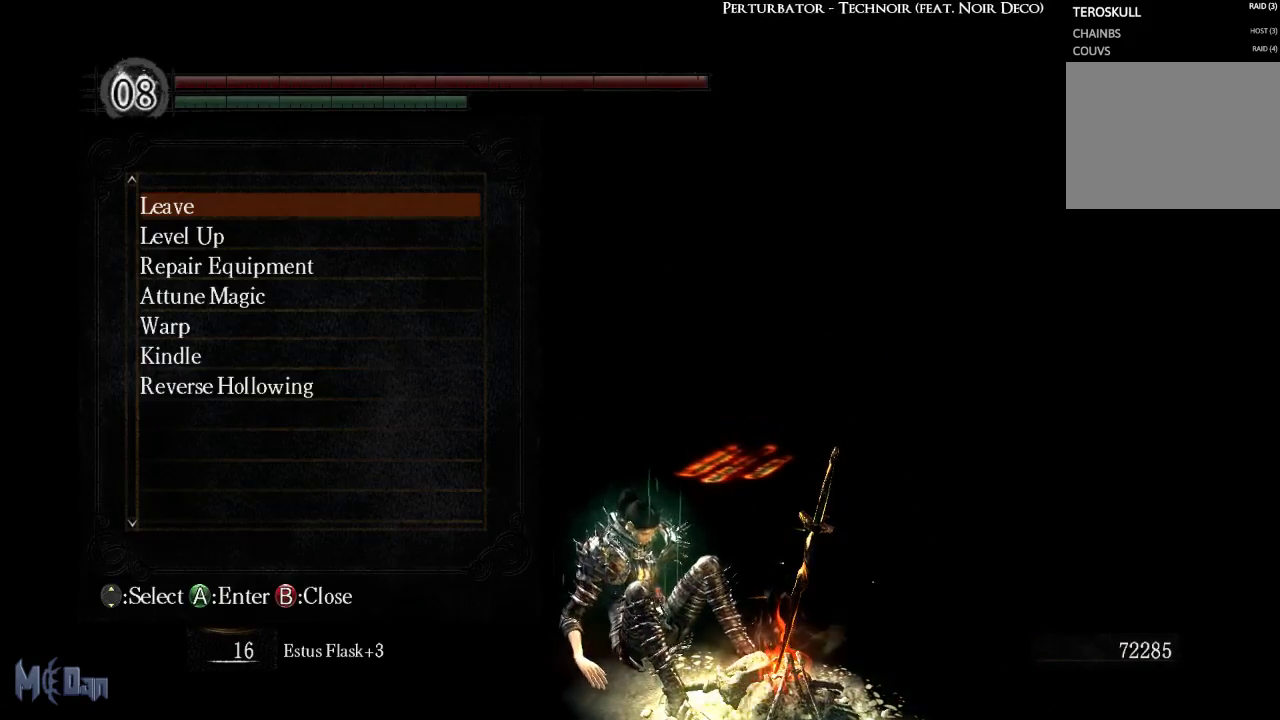
{"buttons": [], "left_stick": "center", "right_stick": "center", "events": []}
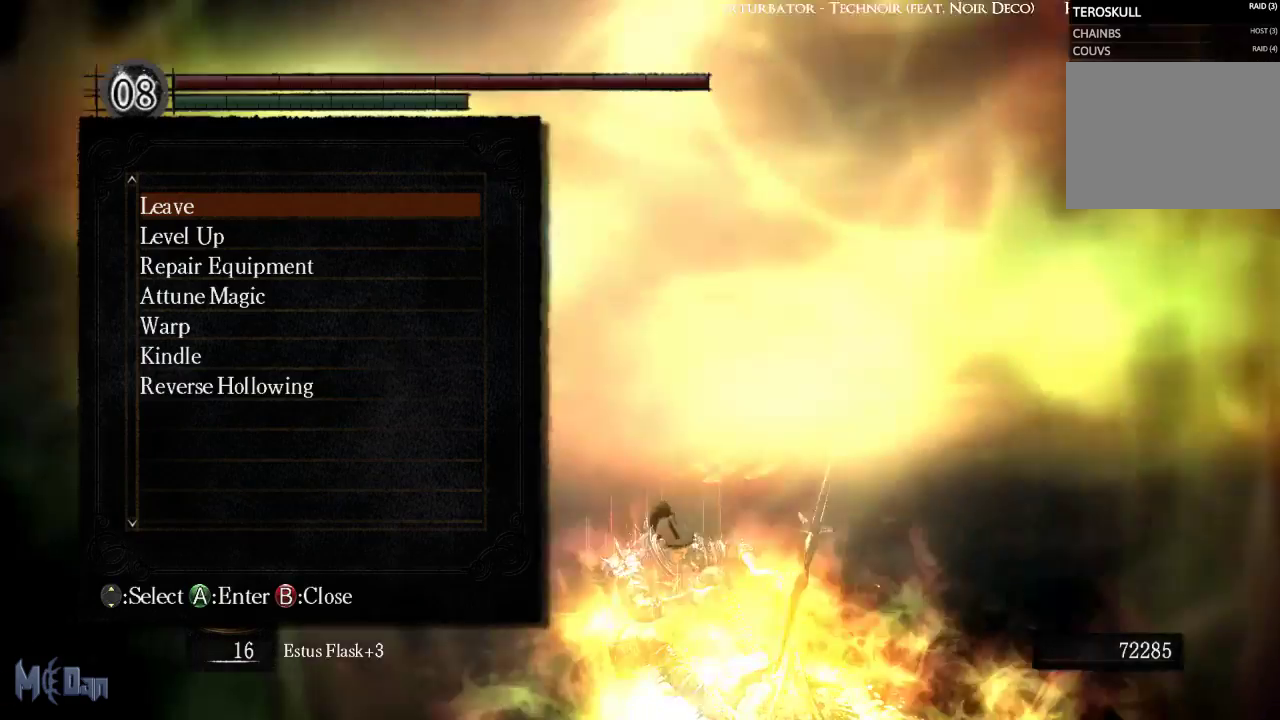
{"buttons": [], "left_stick": "center", "right_stick": "center", "events": []}
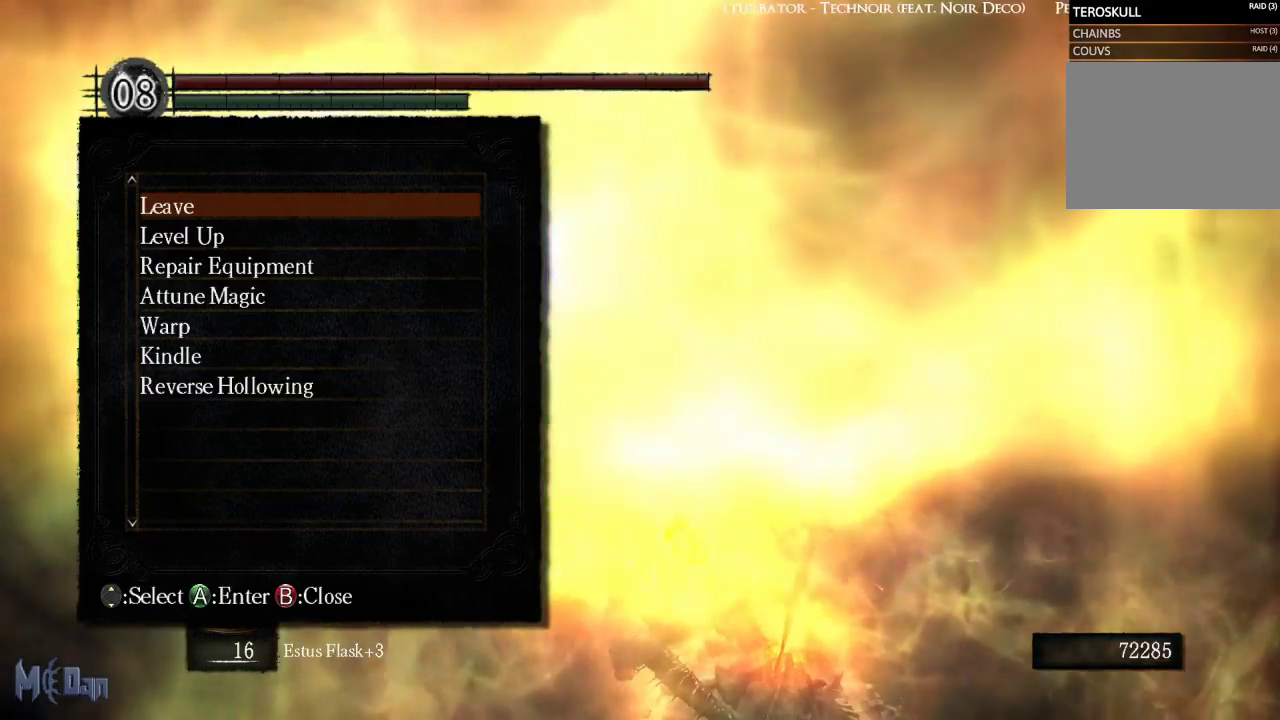
{"buttons": [], "left_stick": "center", "right_stick": "center", "events": []}
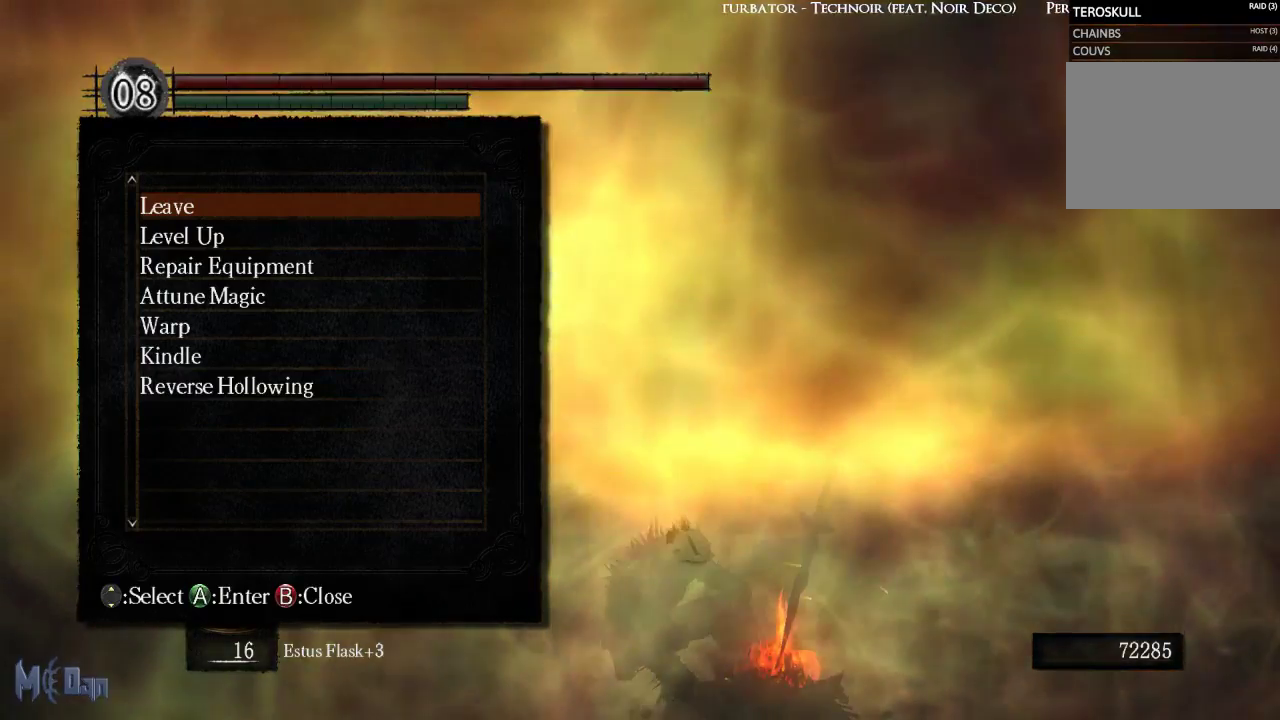
{"buttons": ["A"], "left_stick": "center", "right_stick": "center"}
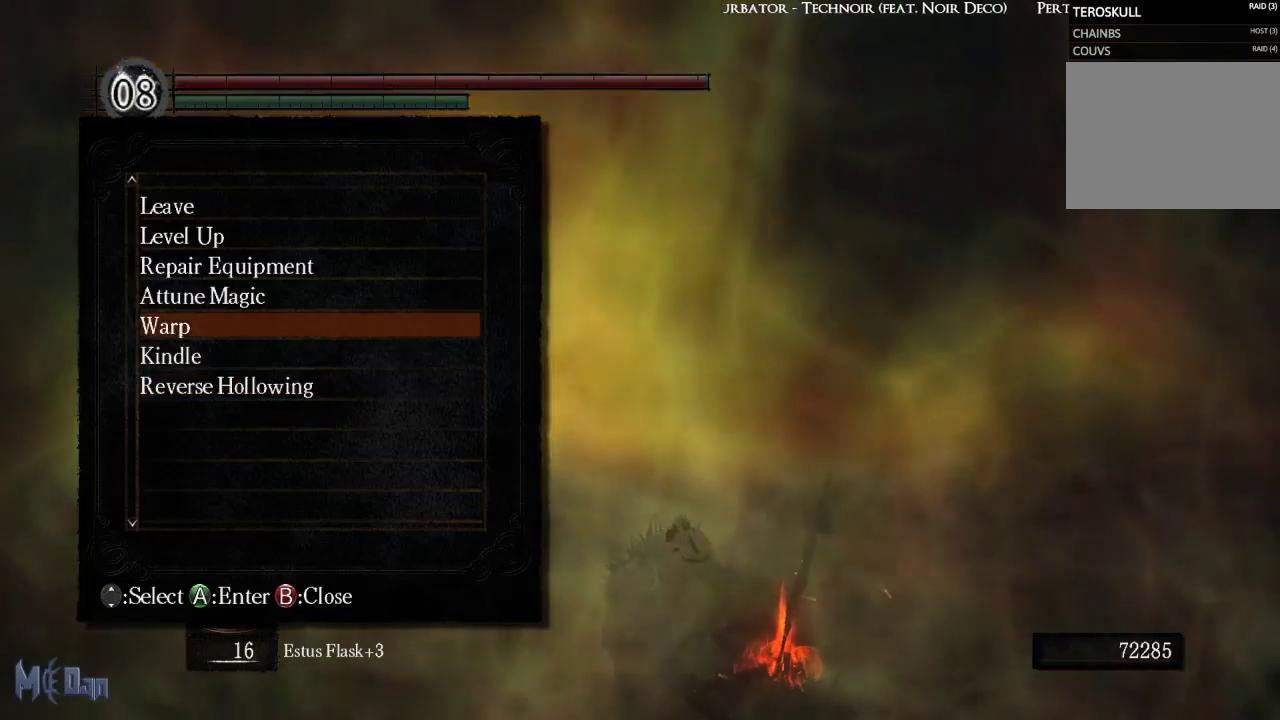
{"buttons": [], "left_stick": "center", "right_stick": "center", "events": [[117, "A", "up"], [350, "A", "down"], [417, "A", "up"]]}
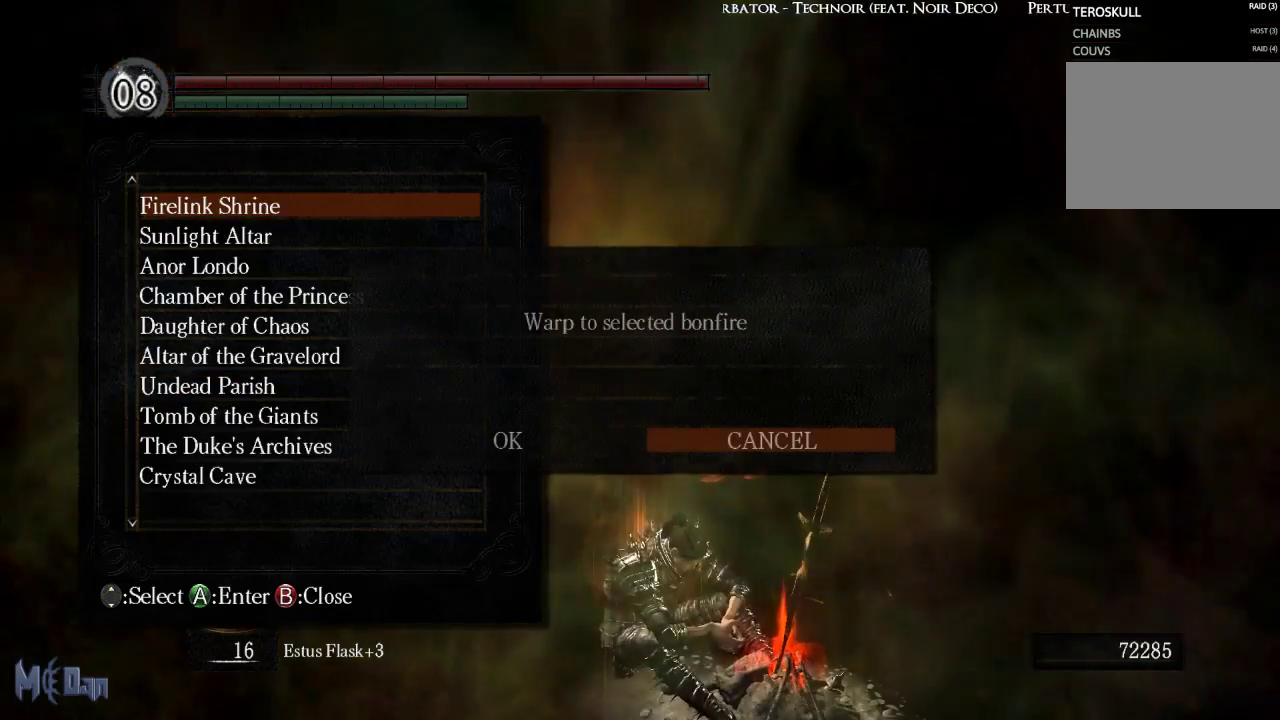
{"buttons": ["A"], "left_stick": "center", "right_stick": "center", "events": [[300, "DPAD_LEFT", "down"], [417, "A", "down"], [417, "DPAD_LEFT", "up"]]}
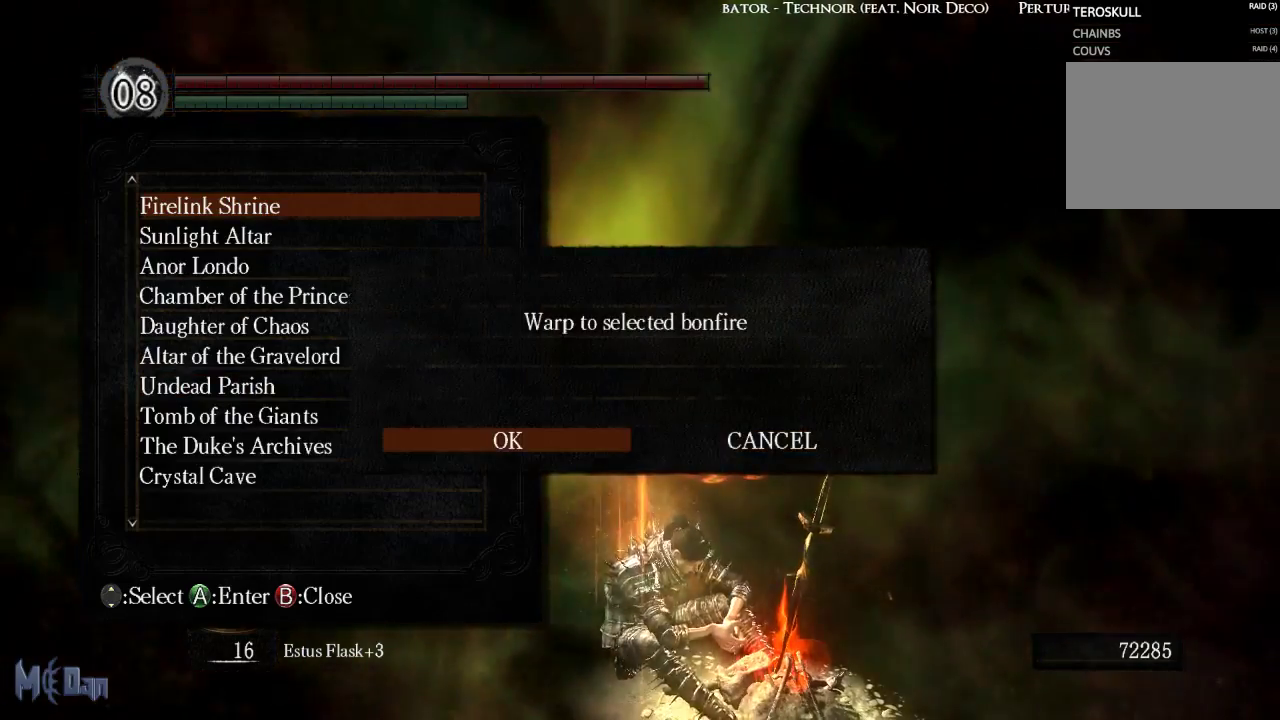
{"buttons": [], "left_stick": "center", "right_stick": "center", "events": [[33, "A", "up"]]}